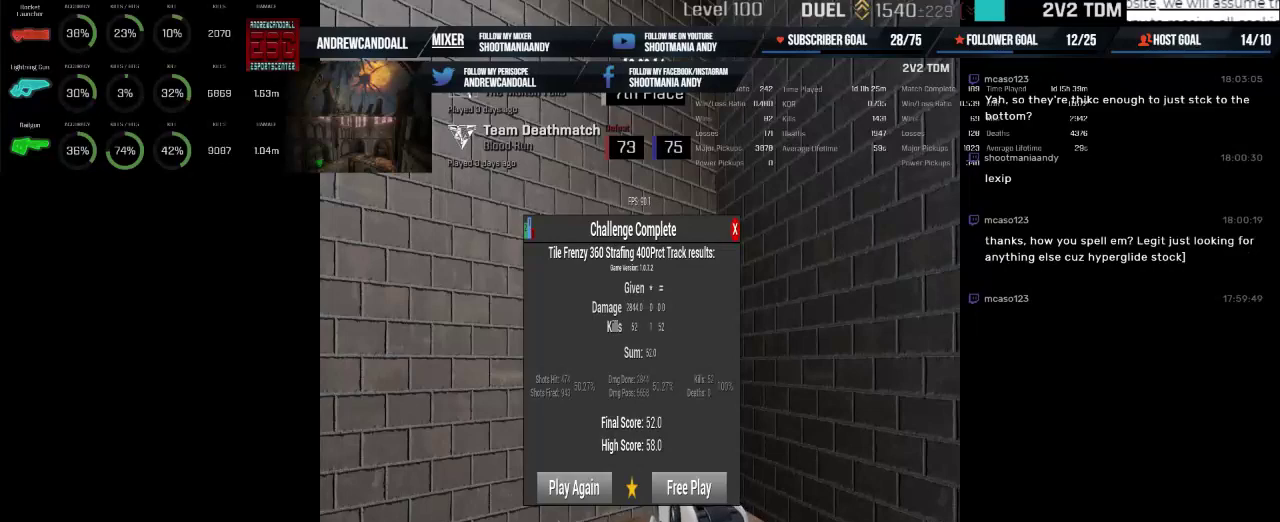
Gameplay with keyboard and mouse; each line is a JSON object with the keys and mouse buttons held at the frame after it. "events" lists presses ("down") and releases ("up") of "a", "alt", "backspace", "caps_lock", "ctrl", "d", "delete", "end", "home", "r", "s", "shift", "tab", "w", "mouse_left", "mouse_wheel" and "mouse_right" between this image and that frame as [ms after this image, input, new state], when the widget could be followed in between. "mouse_left", "mouse_wheel", "mouse_right" = the "left", "wheel", "right" buttons of the "mouse" list. No other keys are recorded. "wheel" means that the mouse wheel is clicked or scrolled. Not read: mouse_move.
{"keys": [], "mouse": [], "events": [[234, "mouse_left", "down"], [334, "mouse_left", "up"]]}
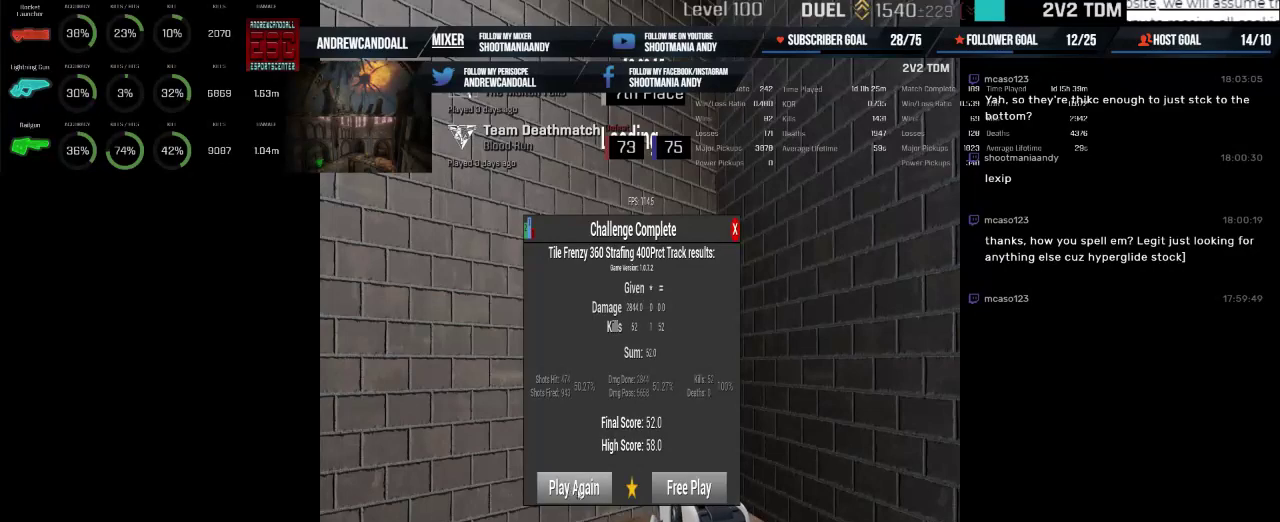
{"keys": [], "mouse": [], "events": []}
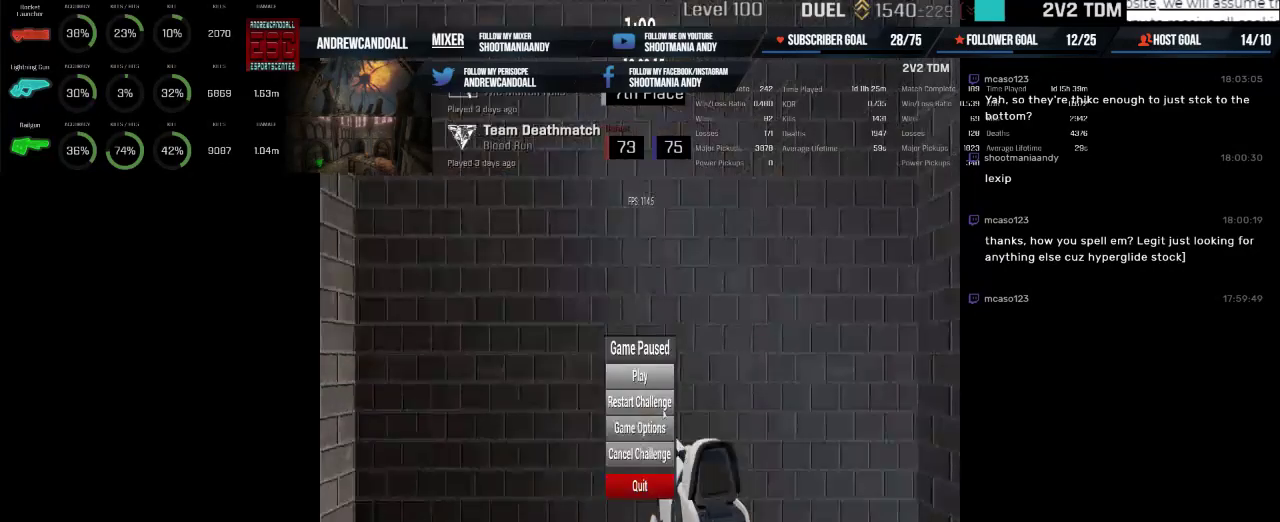
{"keys": [], "mouse": ["left"], "events": [[450, "mouse_left", "down"]]}
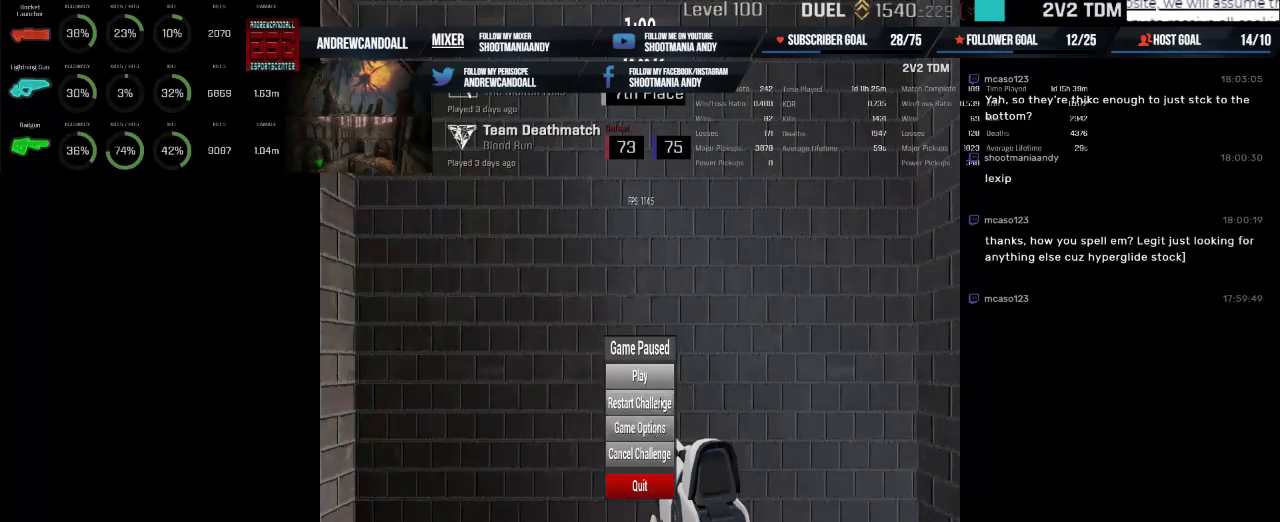
{"keys": [], "mouse": [], "events": [[100, "mouse_left", "up"]]}
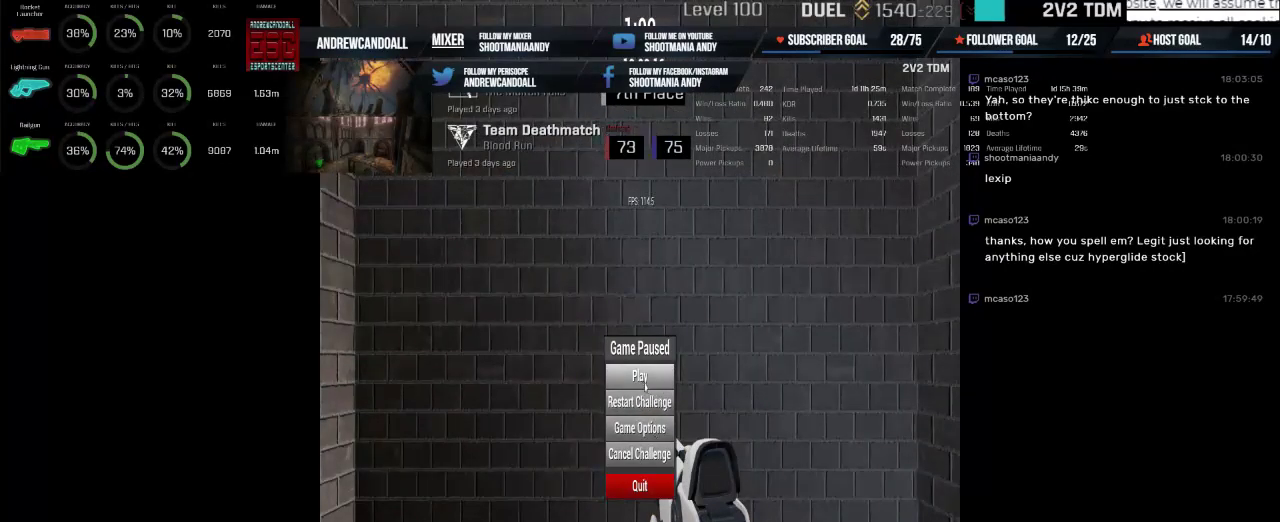
{"keys": [], "mouse": [], "events": [[134, "mouse_left", "down"], [267, "mouse_left", "up"]]}
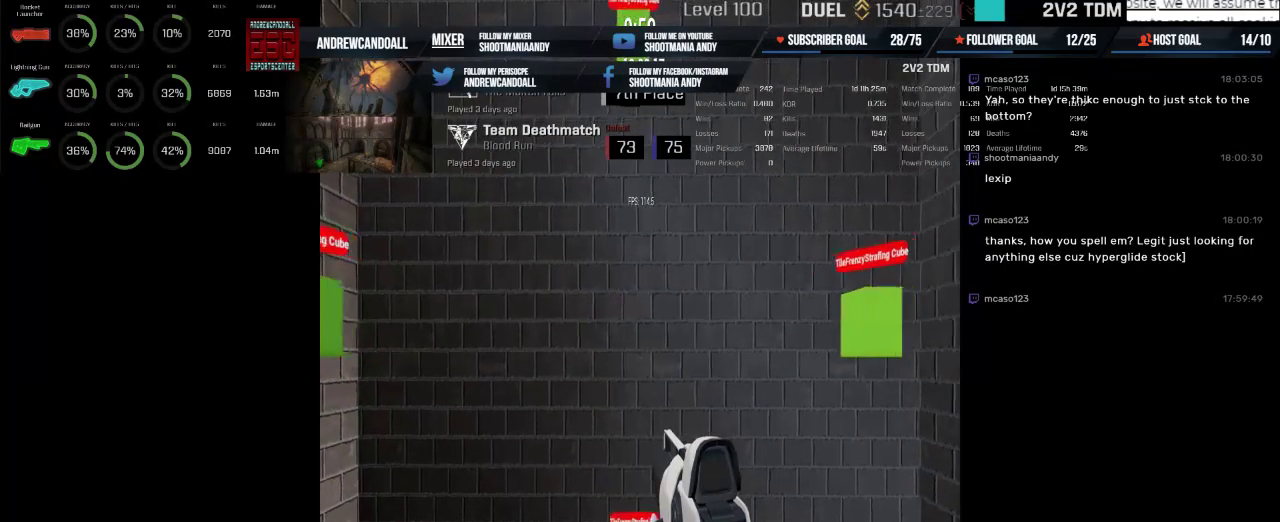
{"keys": [], "mouse": ["left"], "events": [[334, "mouse_left", "down"]]}
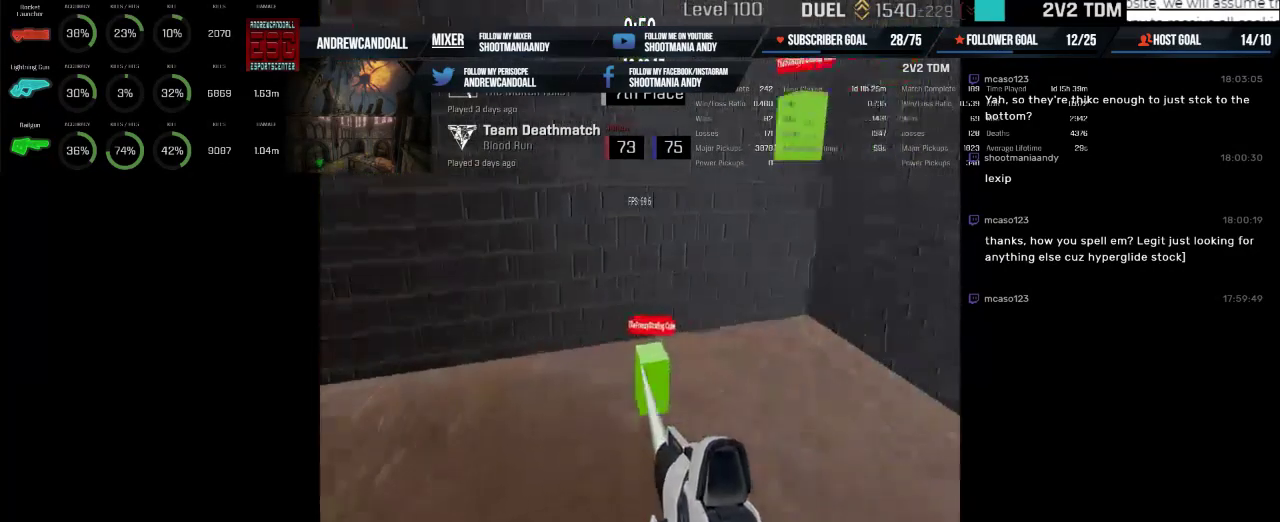
{"keys": [], "mouse": ["left"], "events": []}
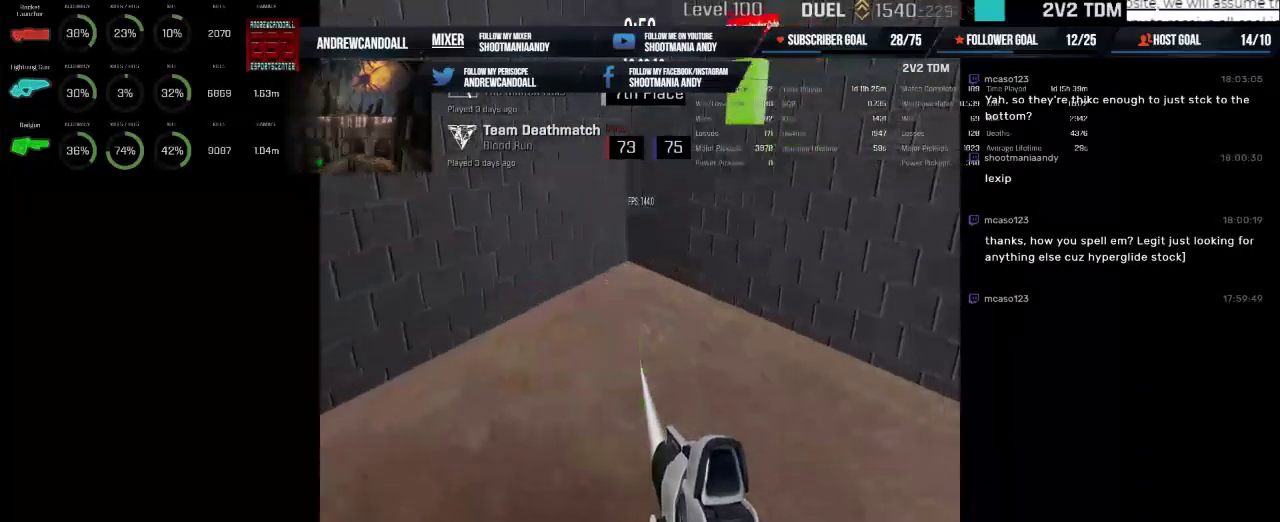
{"keys": [], "mouse": ["left"], "events": []}
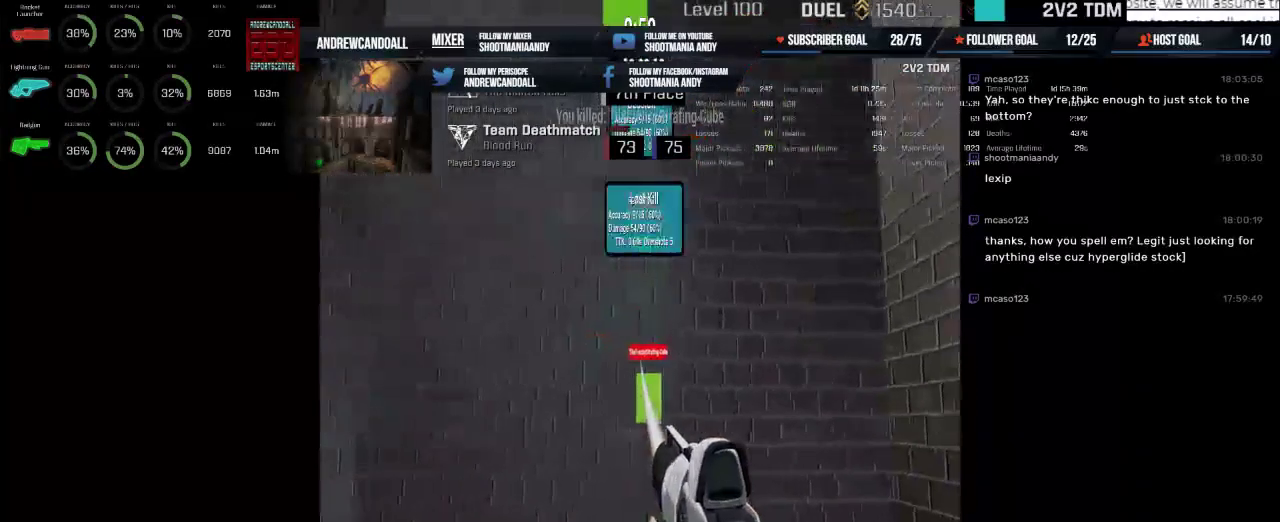
{"keys": [], "mouse": ["left"], "events": []}
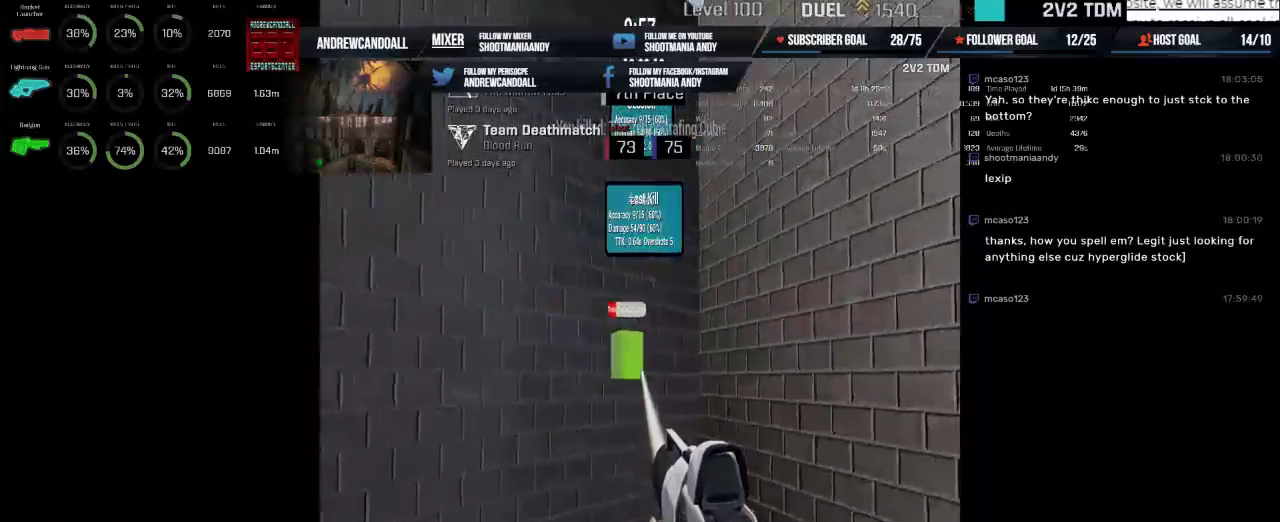
{"keys": [], "mouse": ["left"], "events": []}
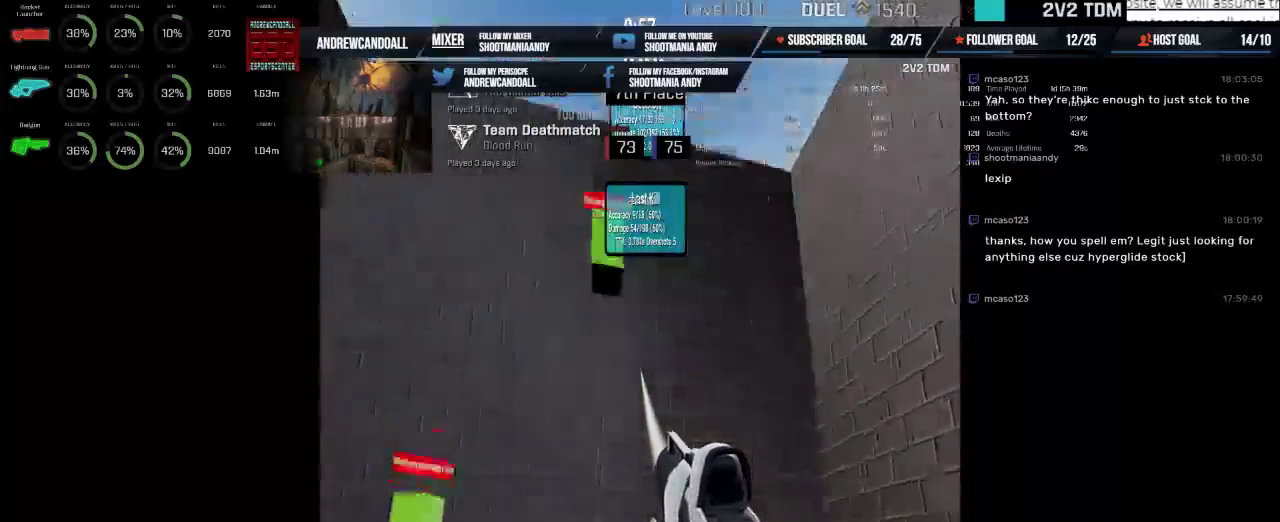
{"keys": [], "mouse": ["left"], "events": [[34, "d", "down"], [100, "d", "up"]]}
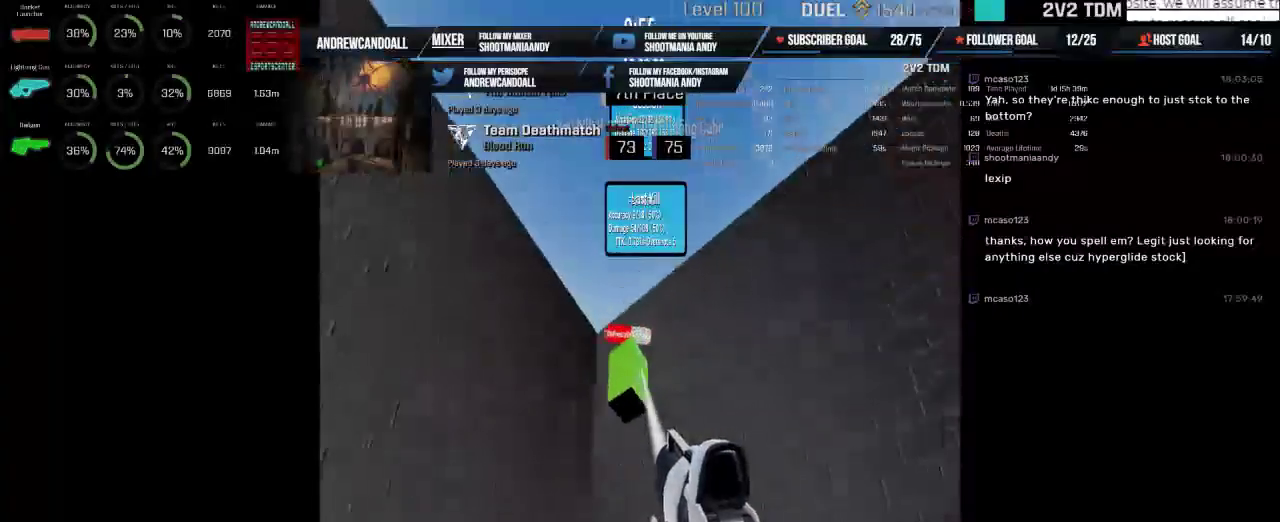
{"keys": [], "mouse": ["left"], "events": []}
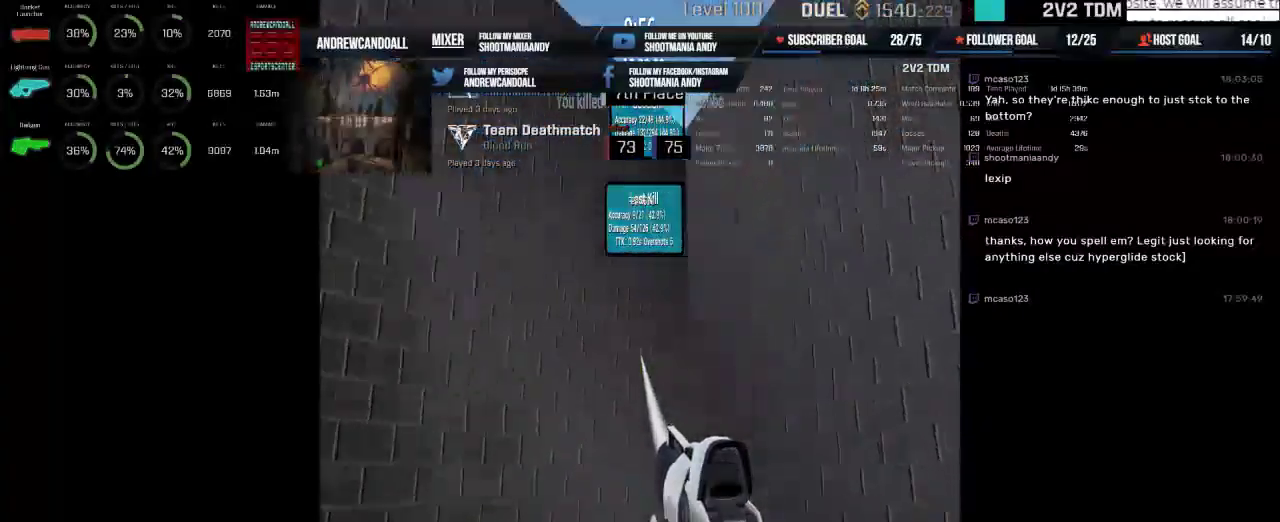
{"keys": [], "mouse": ["left"], "events": []}
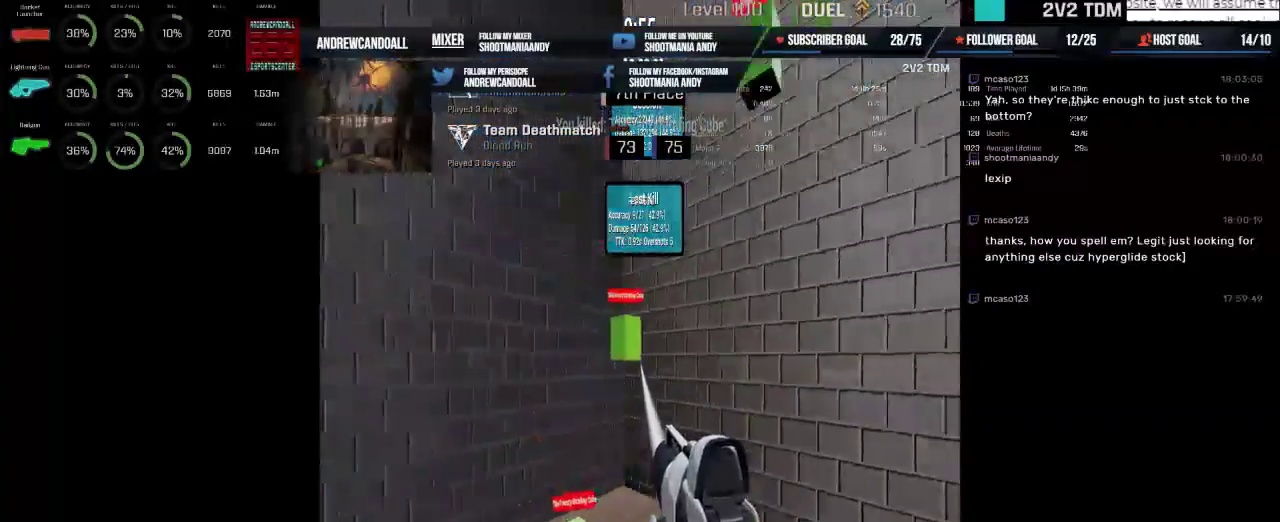
{"keys": [], "mouse": ["left"], "events": []}
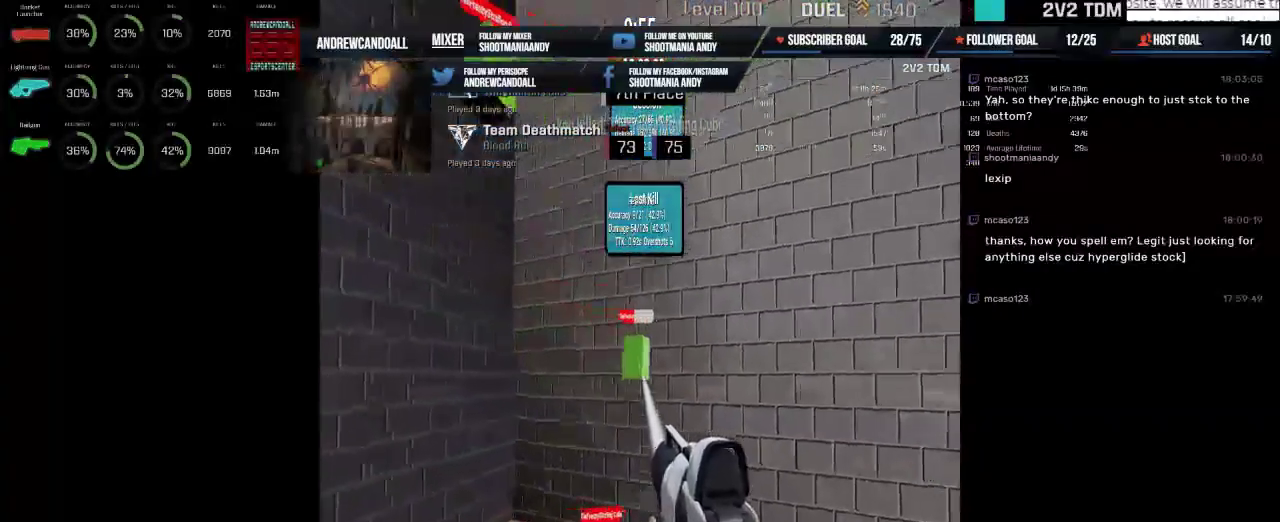
{"keys": [], "mouse": ["left"], "events": []}
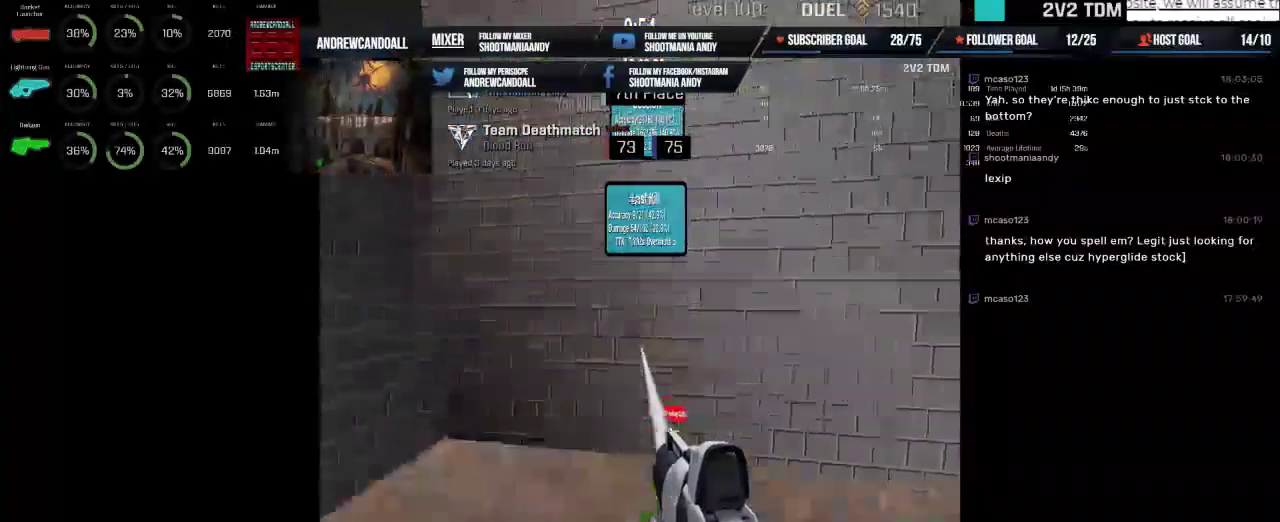
{"keys": [], "mouse": ["left"], "events": []}
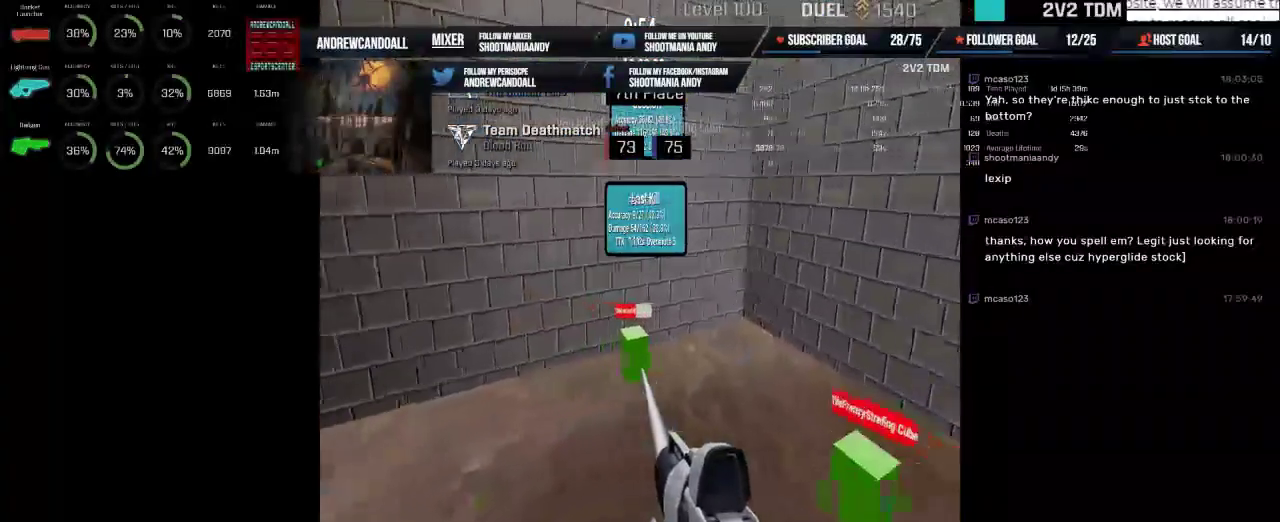
{"keys": [], "mouse": ["left"], "events": []}
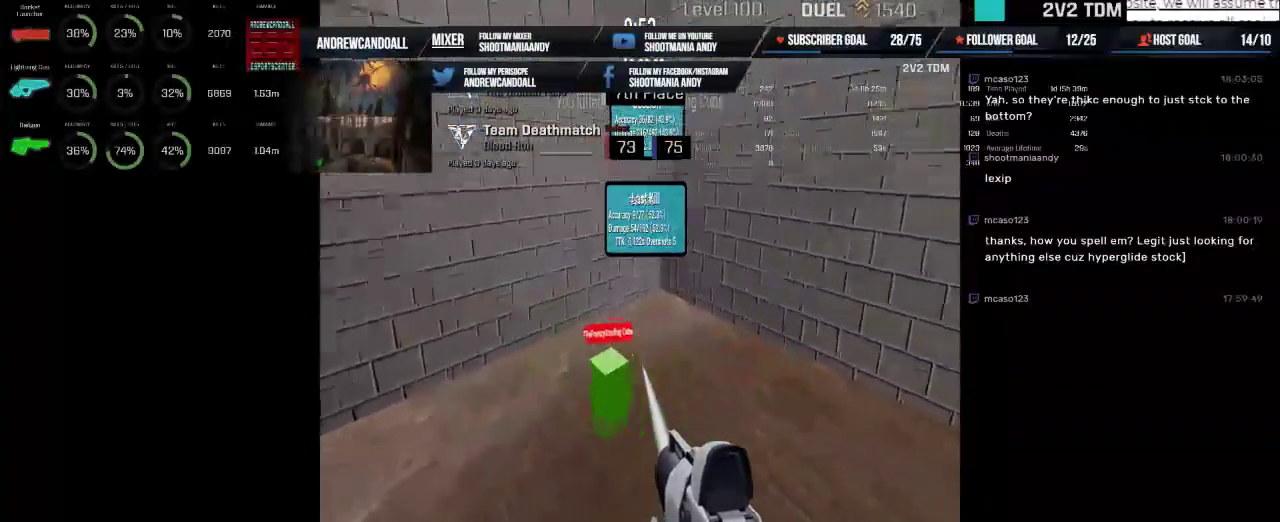
{"keys": [], "mouse": ["left"], "events": []}
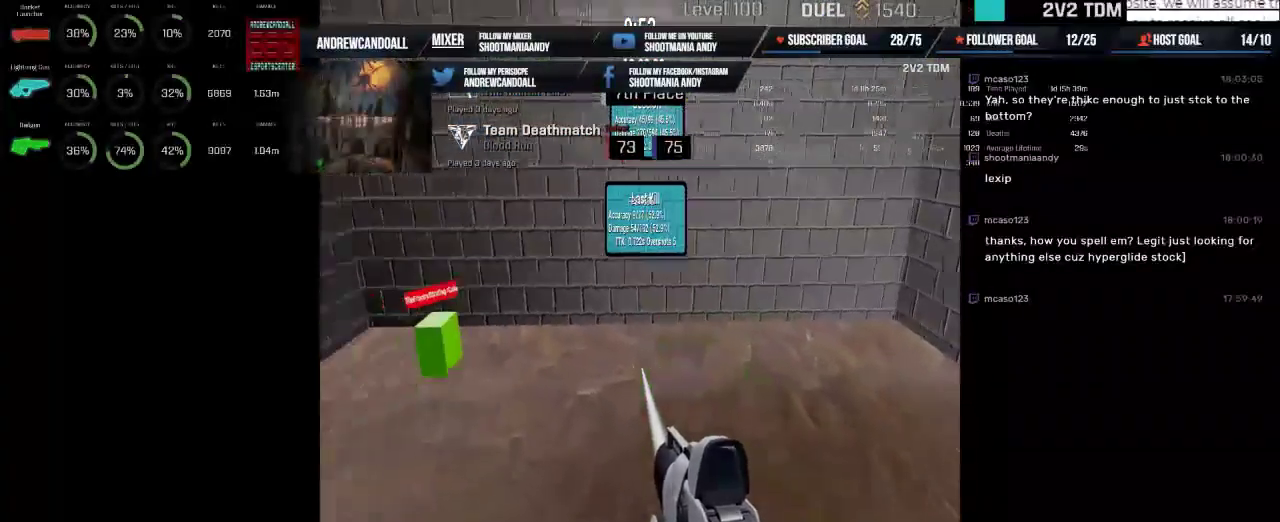
{"keys": [], "mouse": ["left"], "events": []}
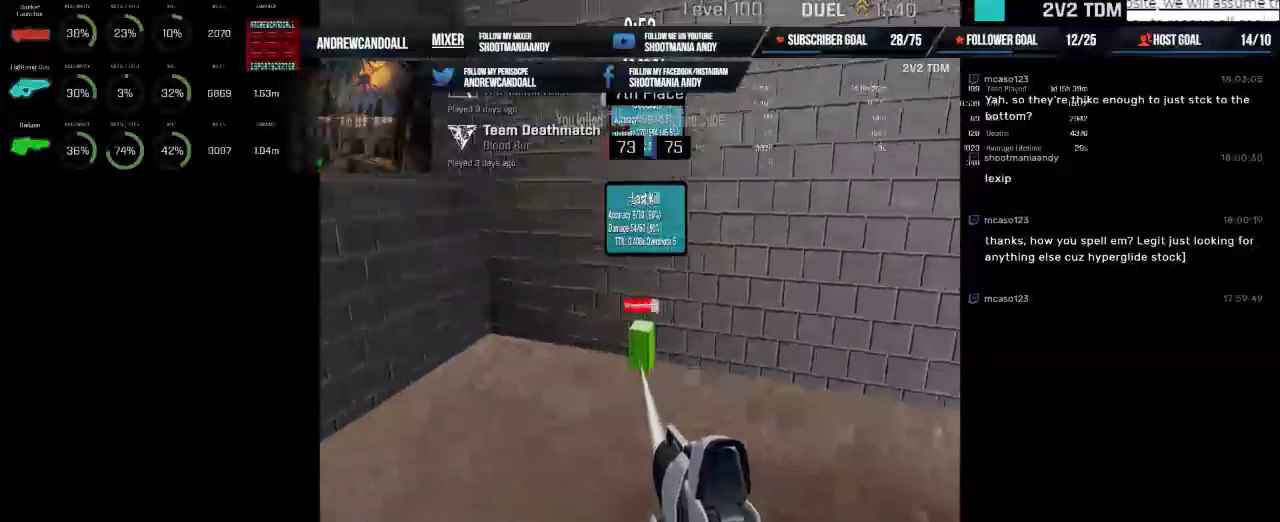
{"keys": [], "mouse": ["left"], "events": []}
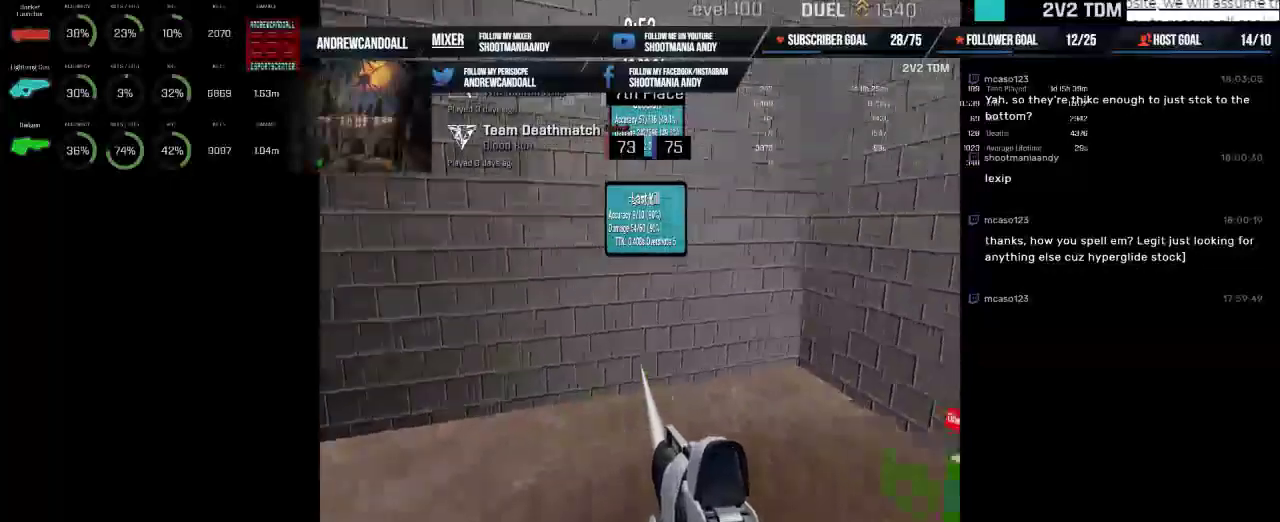
{"keys": [], "mouse": ["left"], "events": [[100, "mouse_left", "up"], [300, "mouse_left", "down"]]}
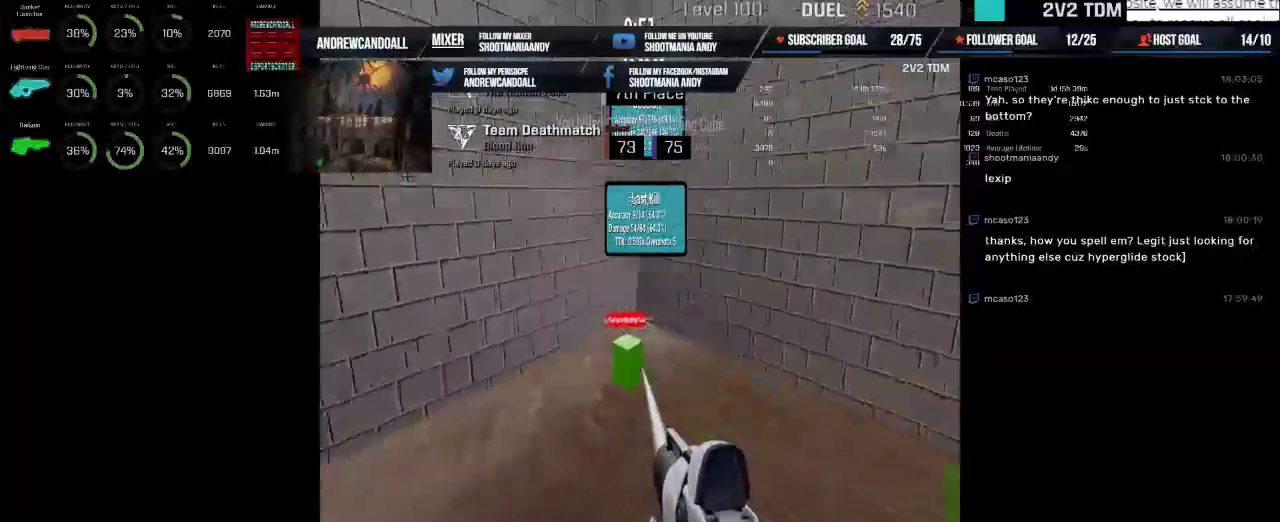
{"keys": [], "mouse": ["left"], "events": []}
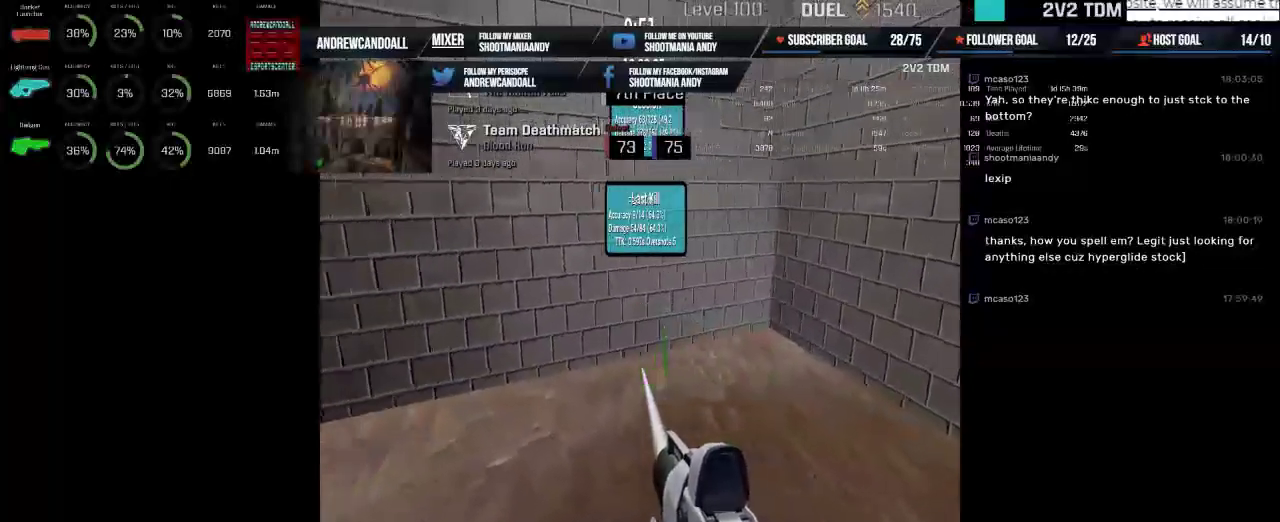
{"keys": [], "mouse": ["left"], "events": [[334, "mouse_left", "up"], [400, "mouse_left", "down"]]}
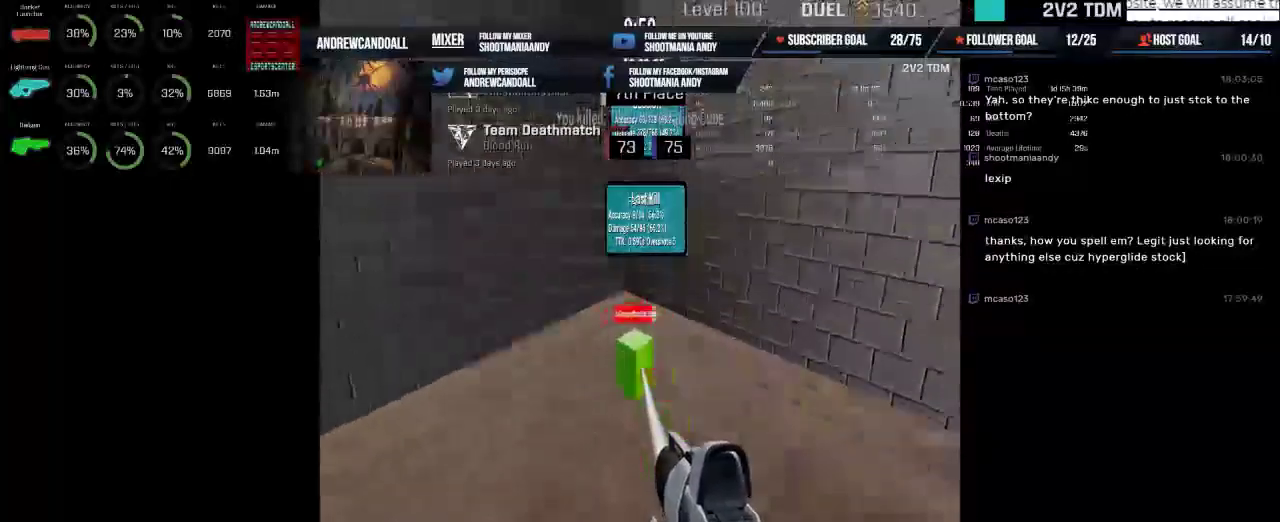
{"keys": [], "mouse": ["left"], "events": []}
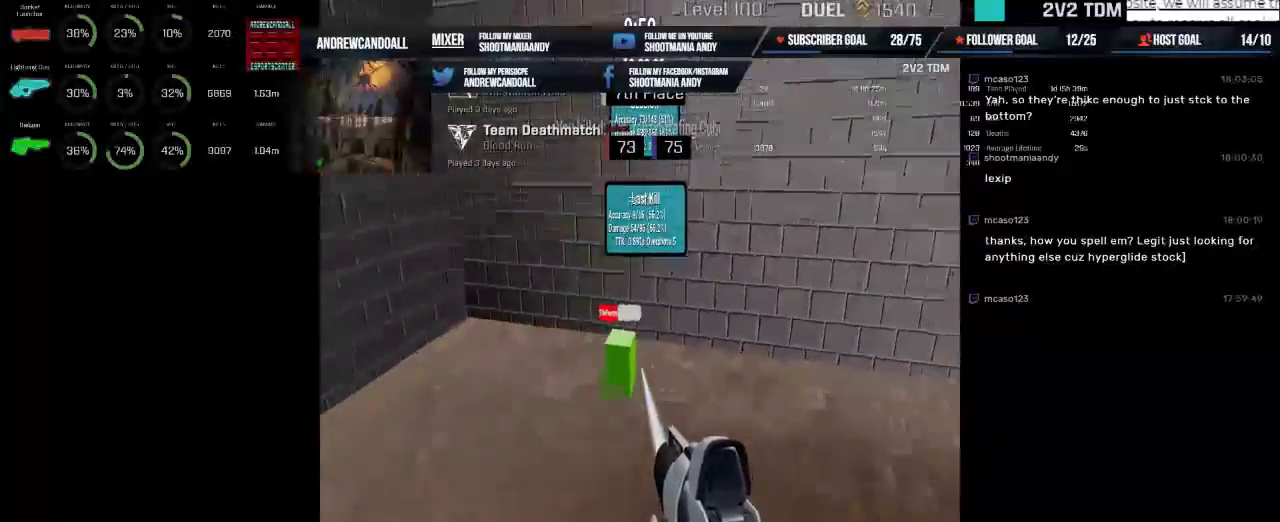
{"keys": [], "mouse": ["left"], "events": []}
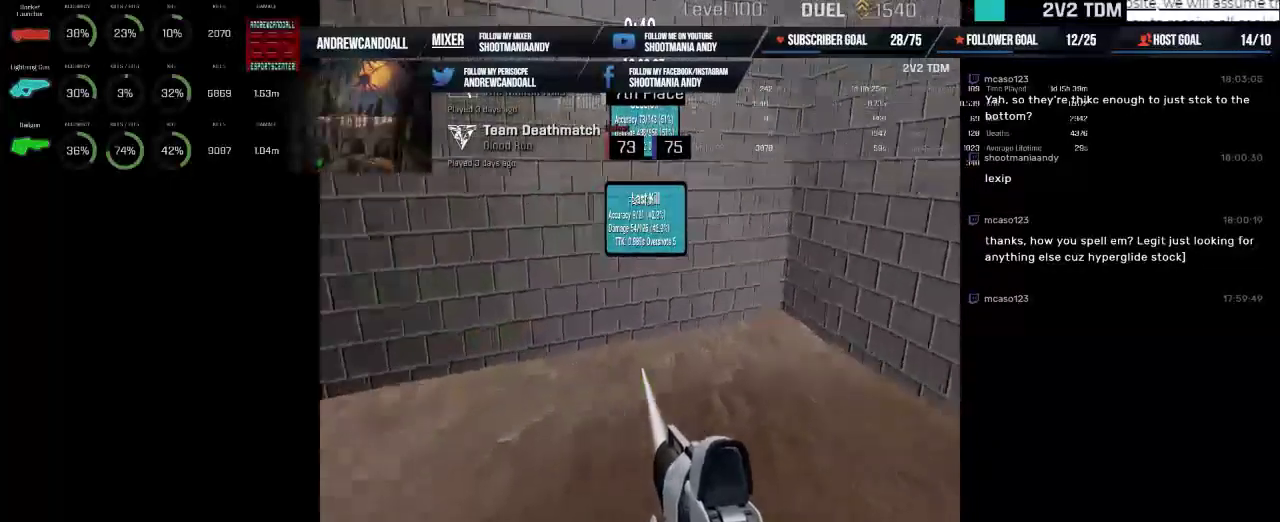
{"keys": [], "mouse": [], "events": [[500, "mouse_left", "up"]]}